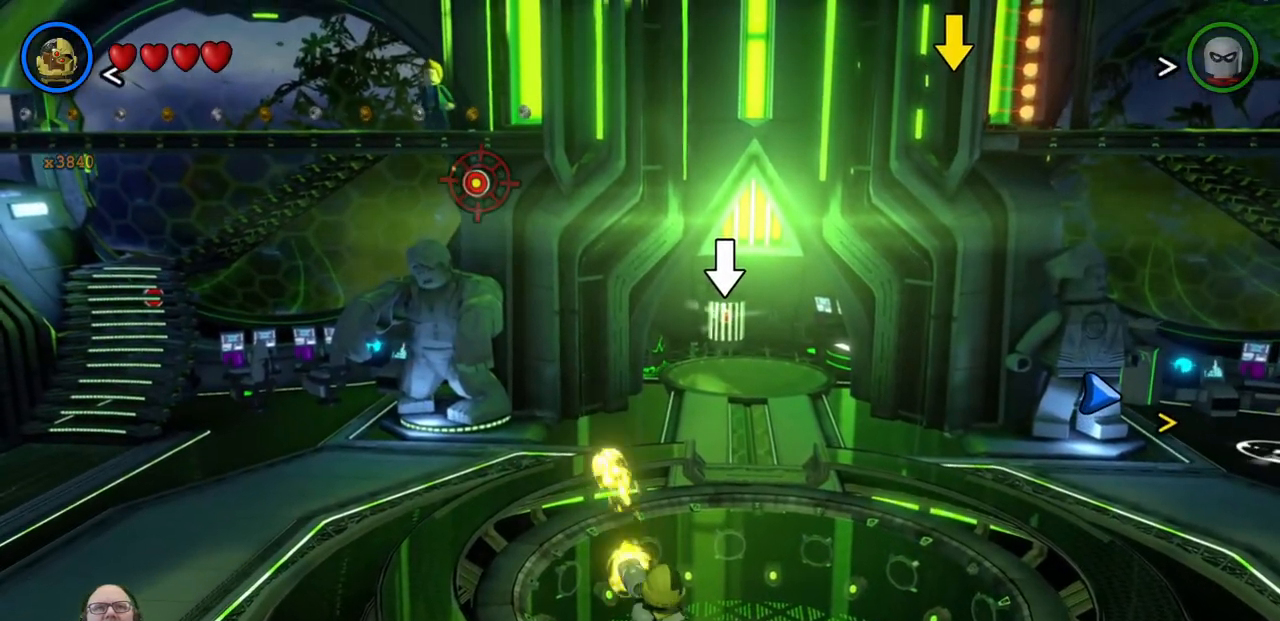
Gameplay with a controller (Xbox layout); each line is a JSON object with the inputs held at the frame after it. "events" lists button and stick changes between this image and that frame as [ms after this image, input, new state], when the widget could be followed in between. Not read: HOME L2 R2 right_stick.
{"buttons": [], "left_stick": "left", "events": [[200, "A", "down"], [333, "A", "up"]]}
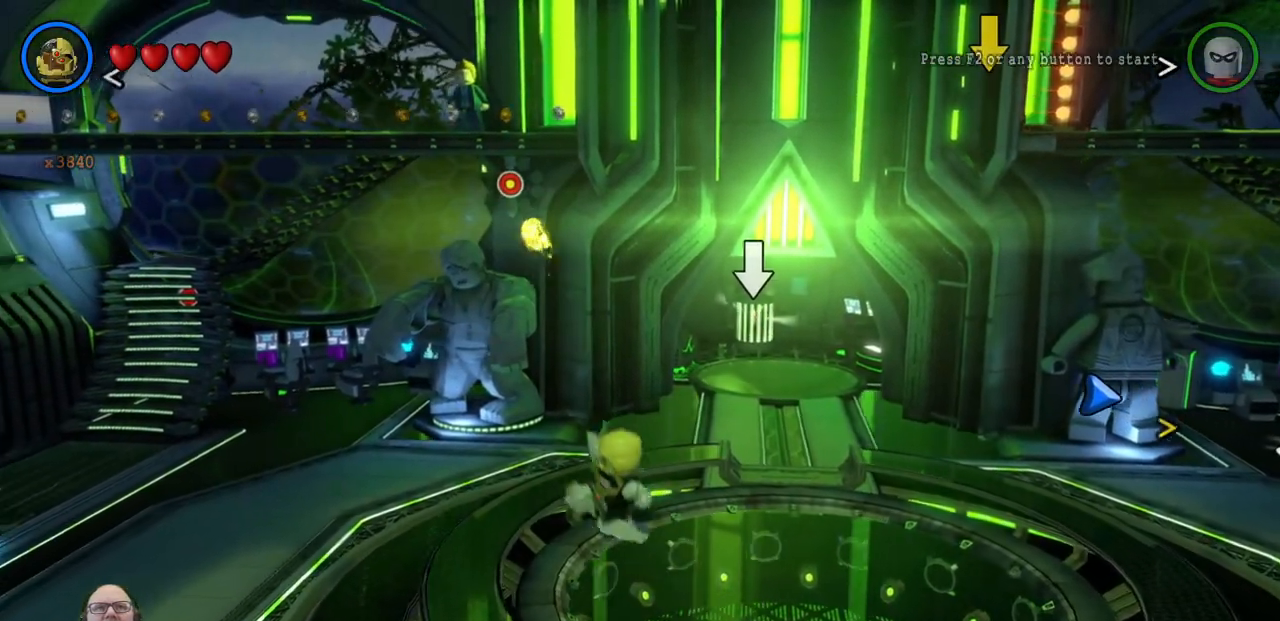
{"buttons": [], "left_stick": "left", "events": []}
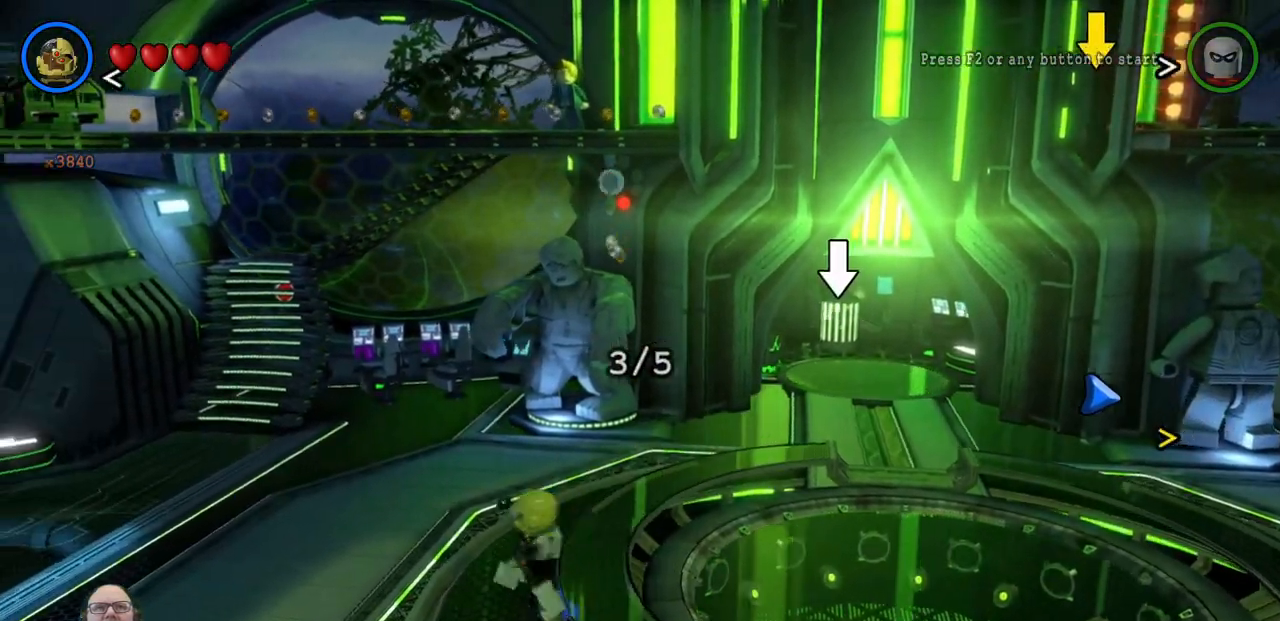
{"buttons": [], "left_stick": "up-left", "events": [[200, "left_stick", "up-left"]]}
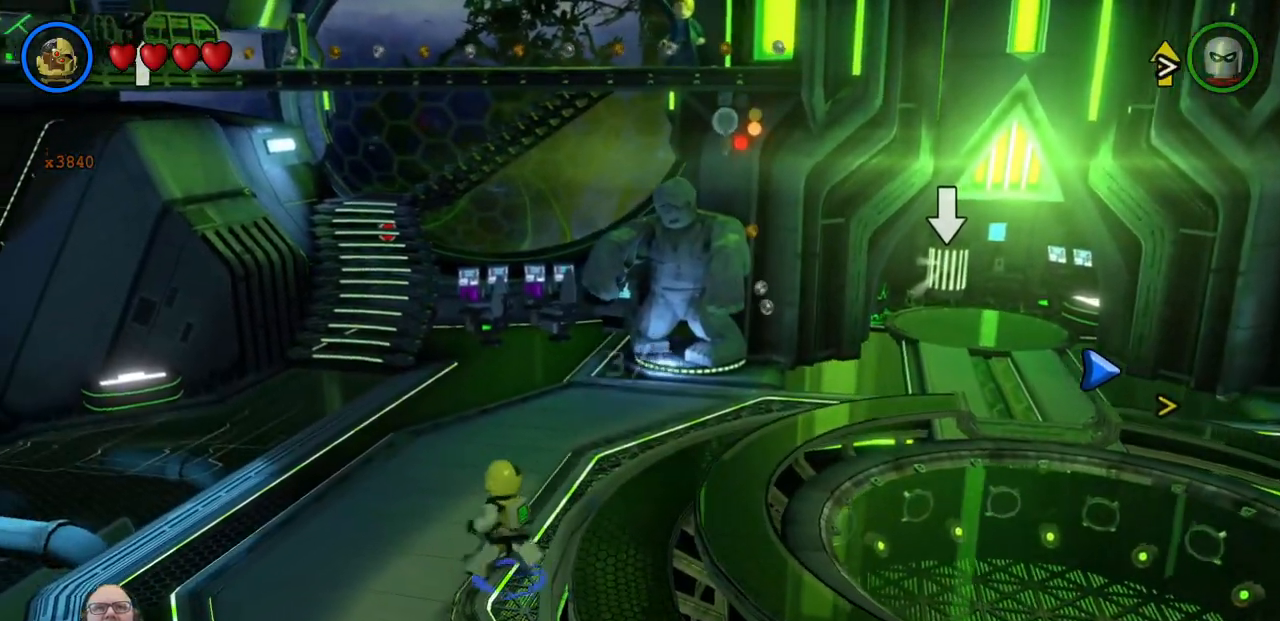
{"buttons": [], "left_stick": "up", "events": [[300, "left_stick", "up"]]}
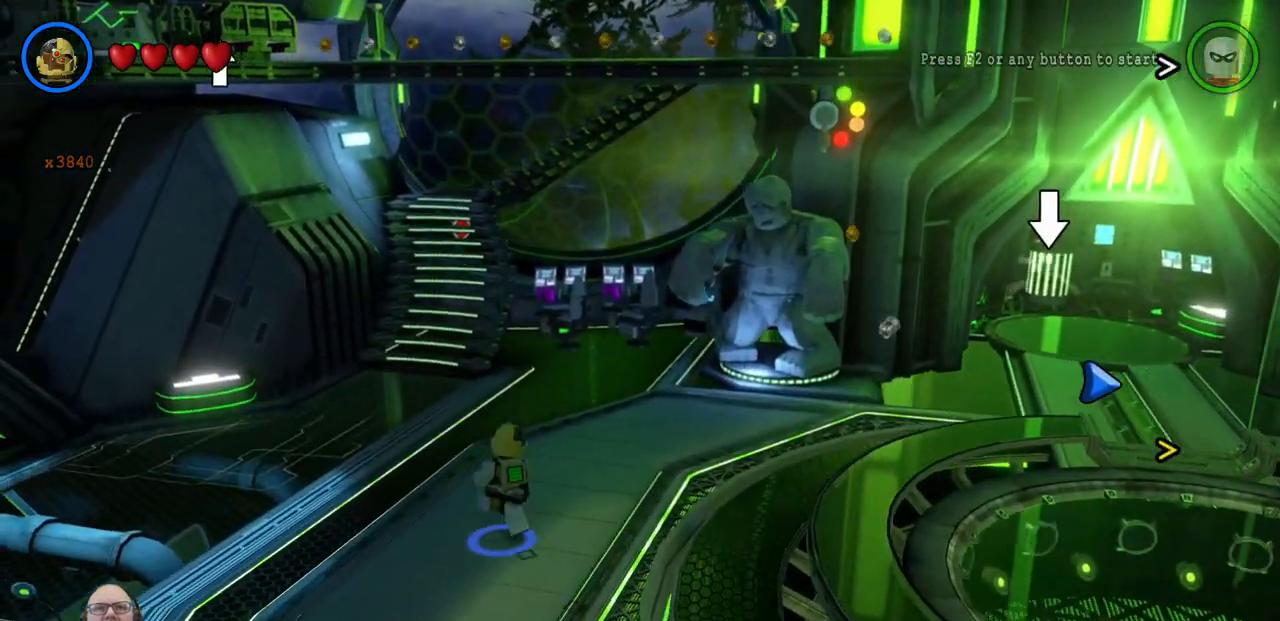
{"buttons": [], "left_stick": "up-right", "events": [[467, "left_stick", "up-right"]]}
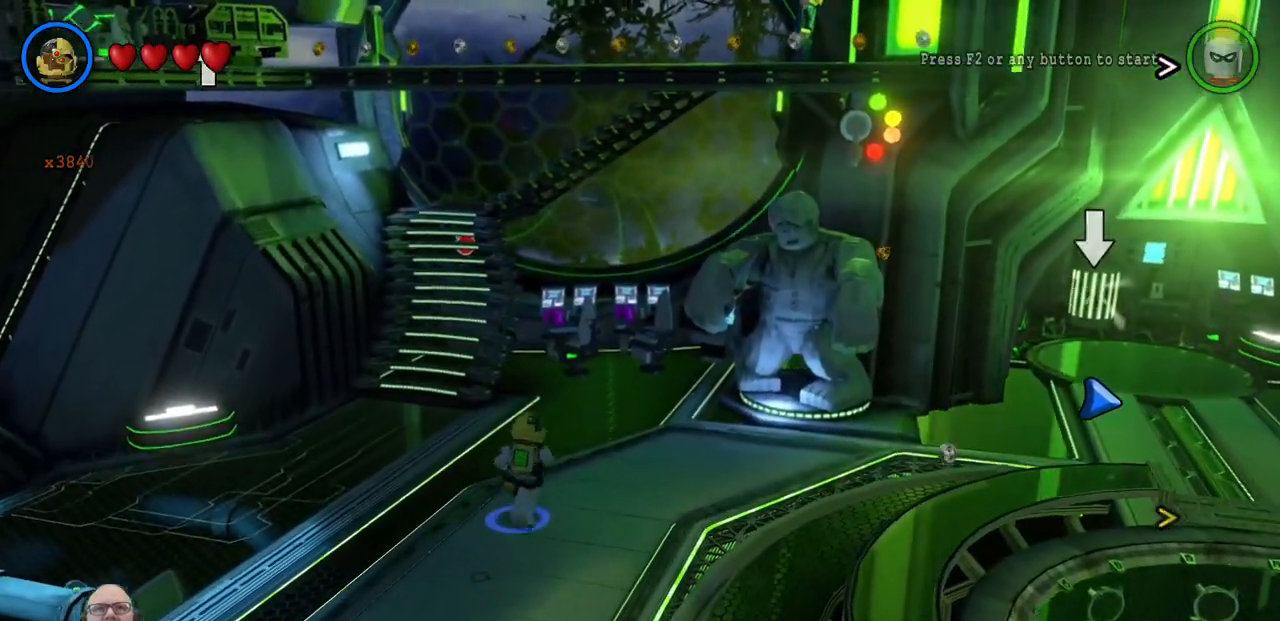
{"buttons": [], "left_stick": "up", "events": [[467, "left_stick", "up"]]}
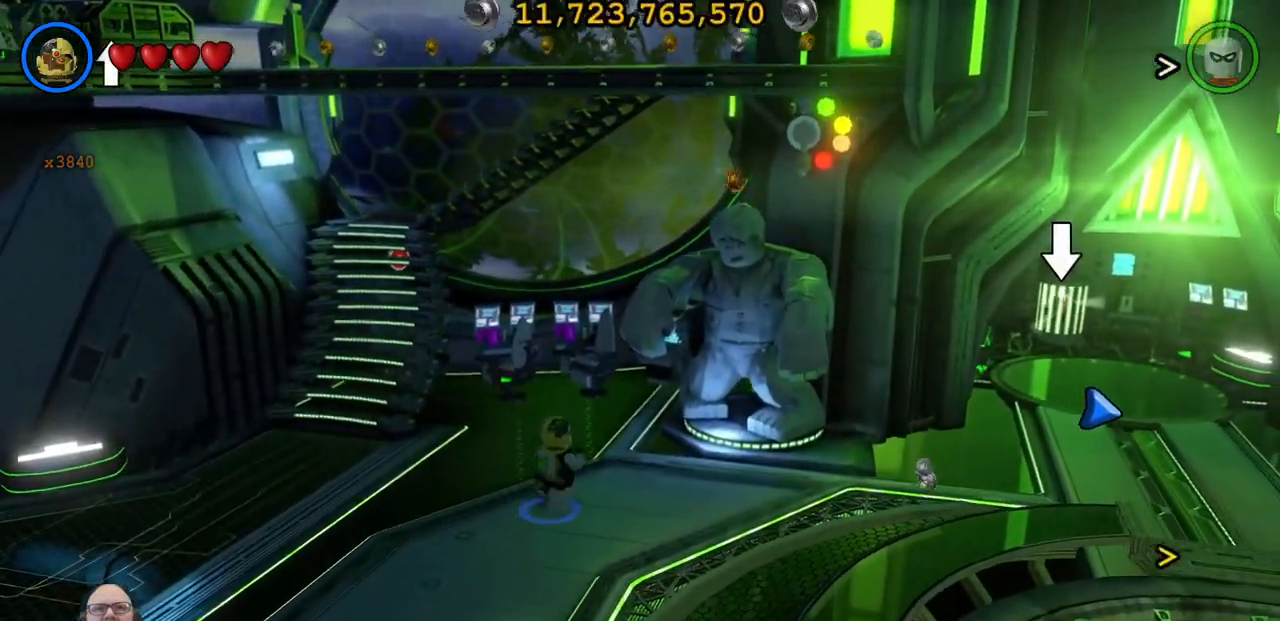
{"buttons": [], "left_stick": "up", "events": []}
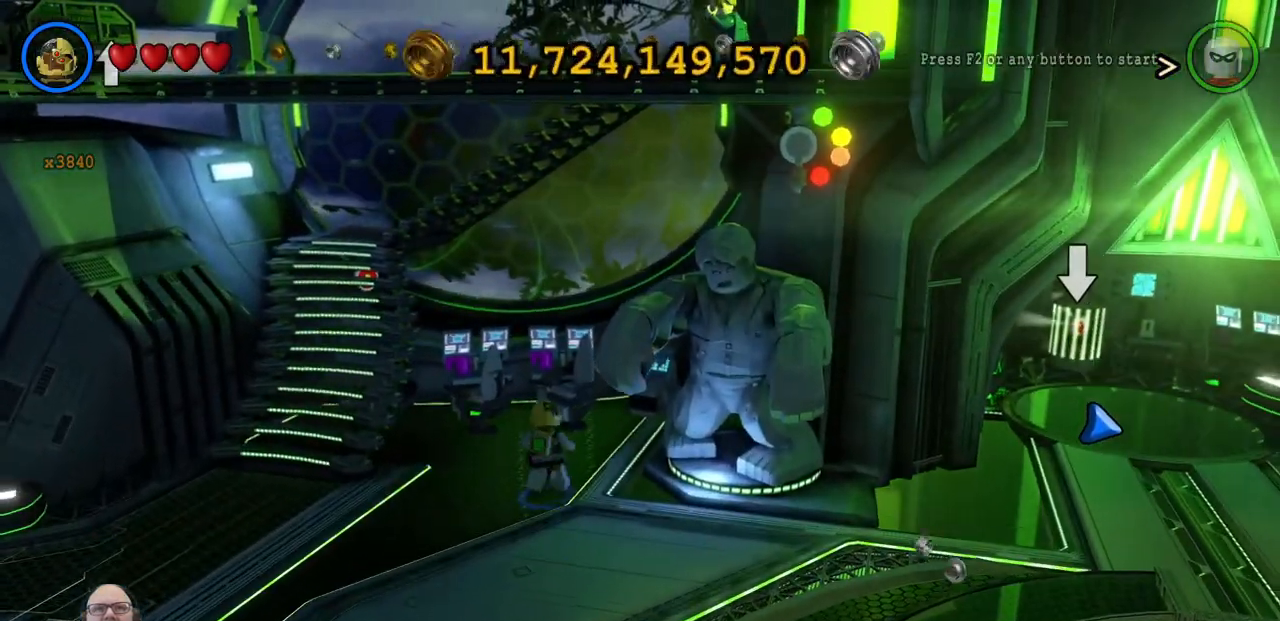
{"buttons": [], "left_stick": "center", "events": [[167, "X", "down"], [233, "left_stick", "up-left"], [300, "X", "up"], [400, "X", "down"], [400, "left_stick", "center"], [500, "X", "up"]]}
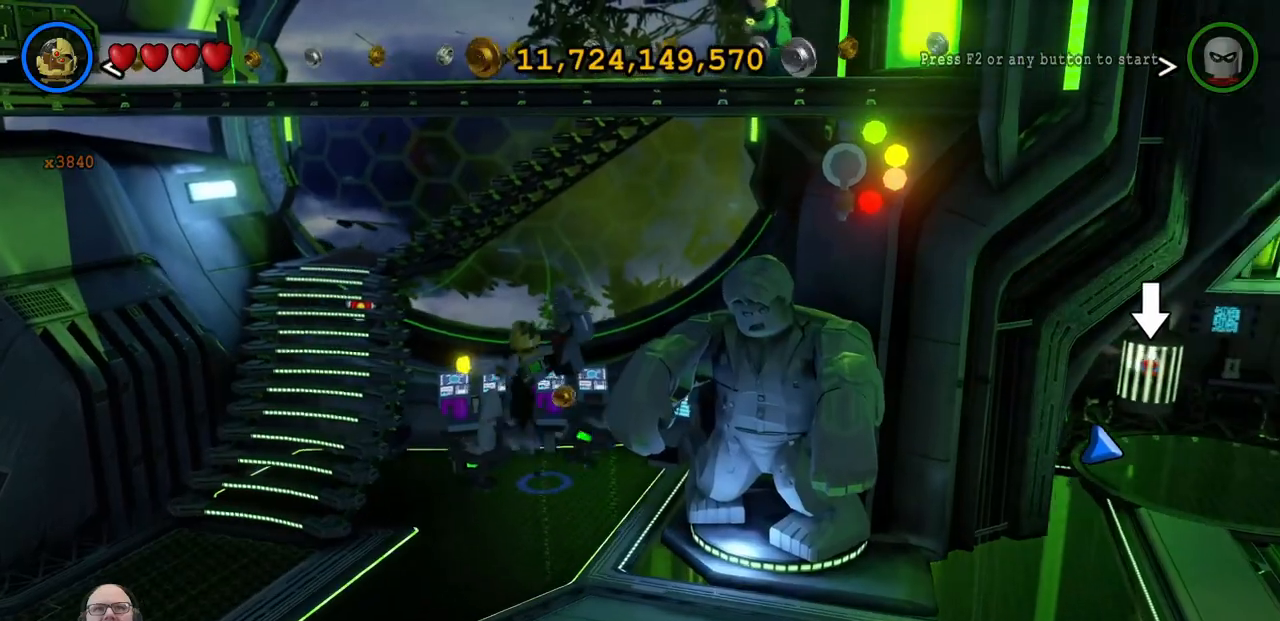
{"buttons": ["X"], "left_stick": "center", "events": [[100, "X", "down"], [167, "X", "up"], [267, "X", "down"], [400, "X", "up"], [467, "X", "down"]]}
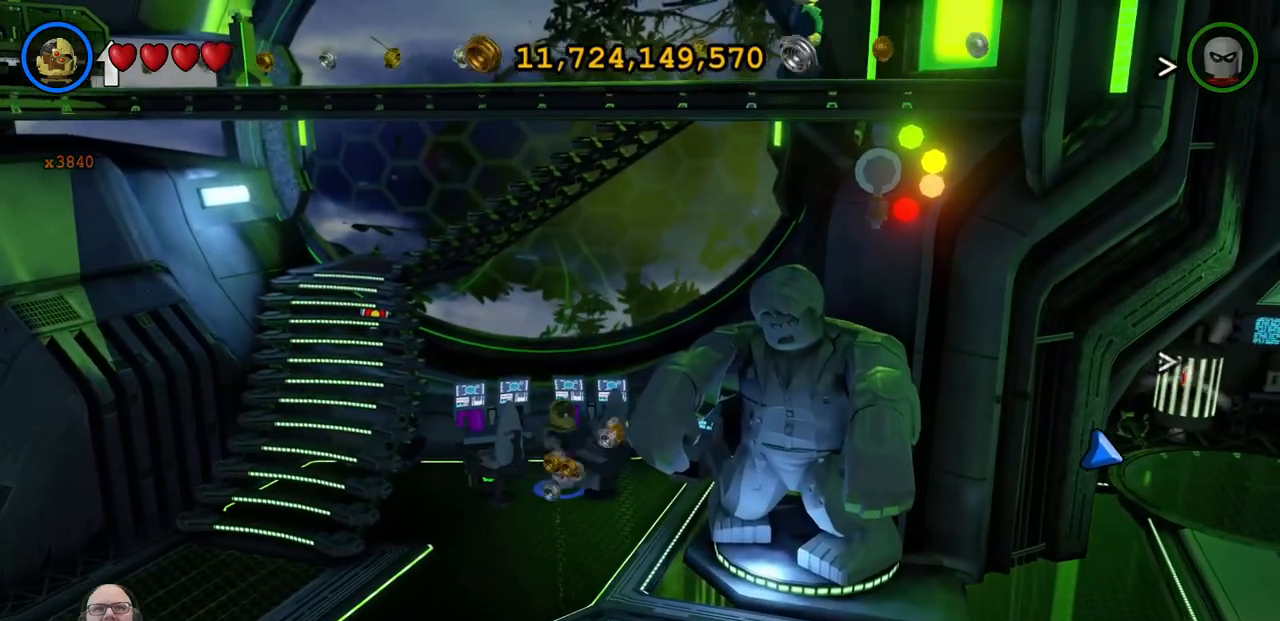
{"buttons": [], "left_stick": "center", "events": [[67, "X", "up"], [200, "X", "down"], [267, "X", "up"], [367, "X", "down"], [500, "X", "up"]]}
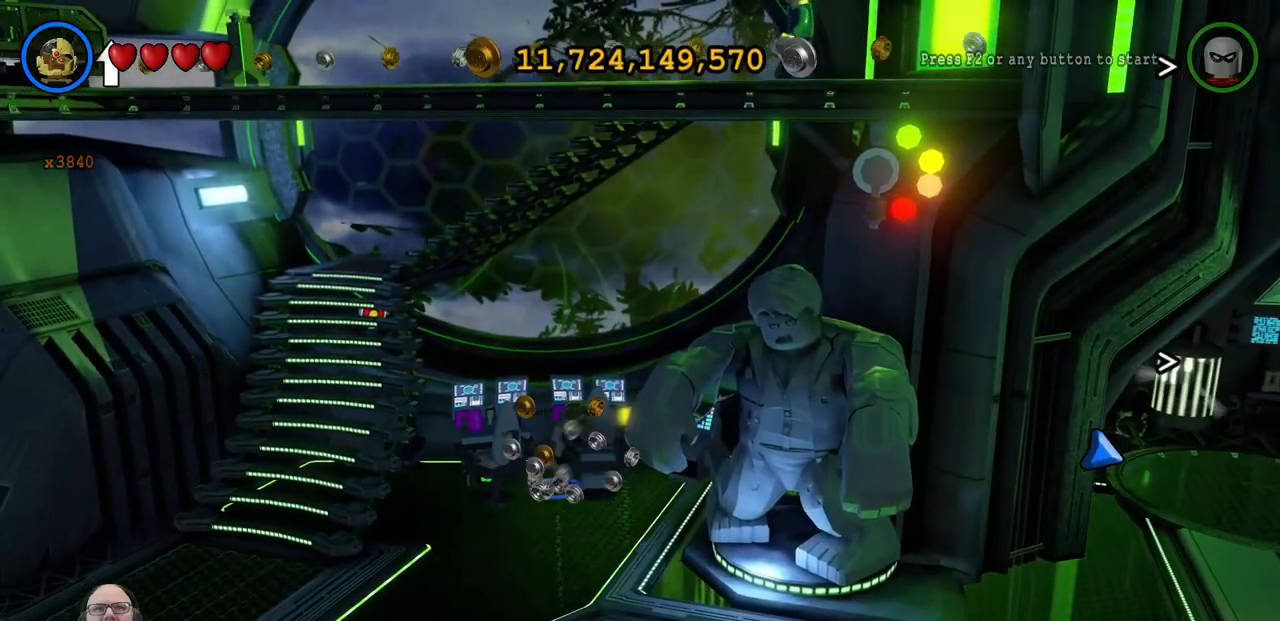
{"buttons": ["X"], "left_stick": "left", "events": [[100, "X", "down"], [167, "X", "up"], [267, "left_stick", "left"], [300, "X", "down"], [367, "X", "up"], [500, "X", "down"]]}
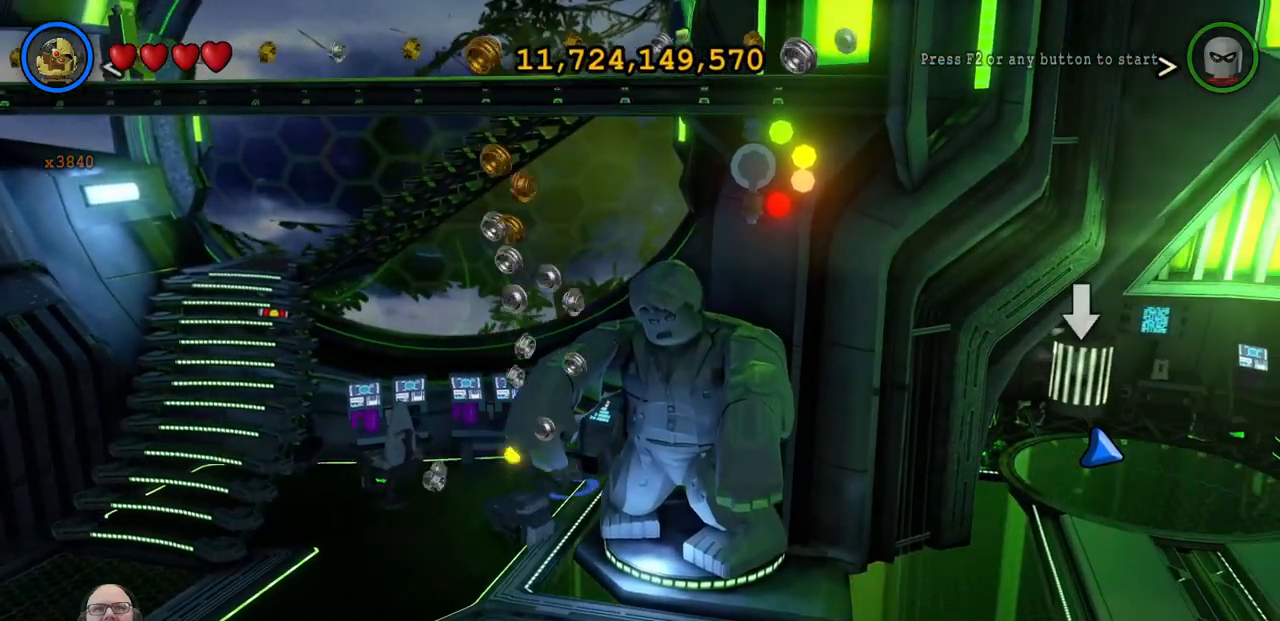
{"buttons": [], "left_stick": "left", "events": [[100, "X", "up"], [200, "X", "down"], [267, "X", "up"], [367, "X", "down"], [467, "X", "up"]]}
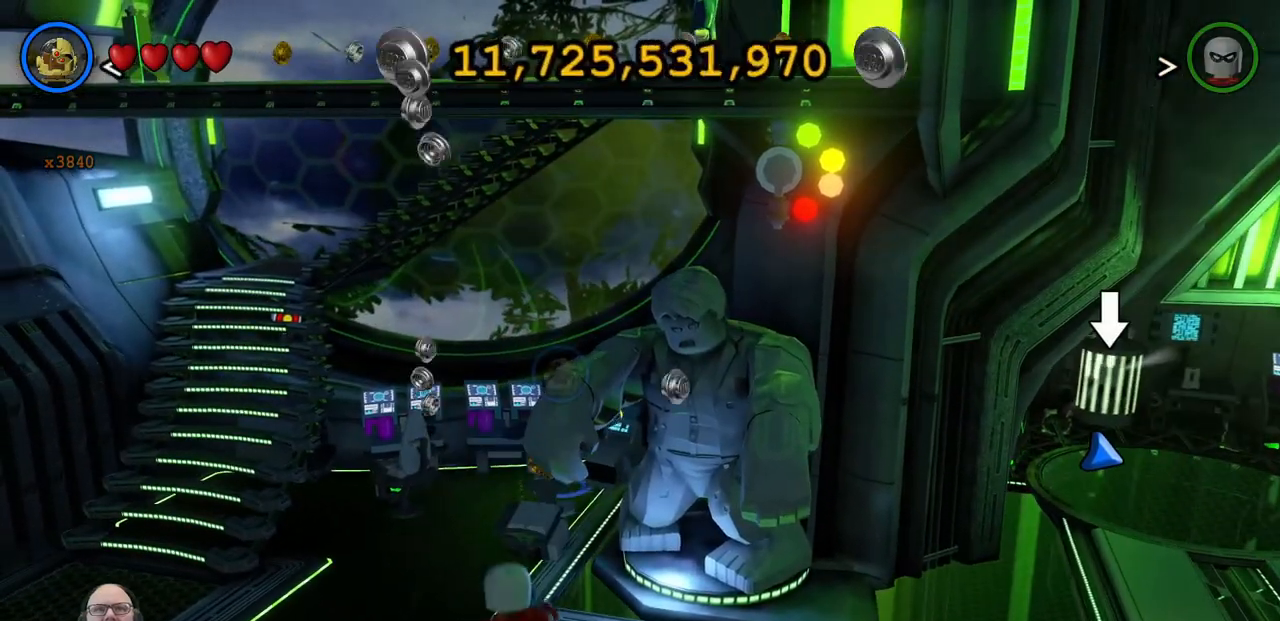
{"buttons": [], "left_stick": "left", "events": [[67, "X", "down"], [133, "X", "up"], [400, "X", "down"], [500, "X", "up"]]}
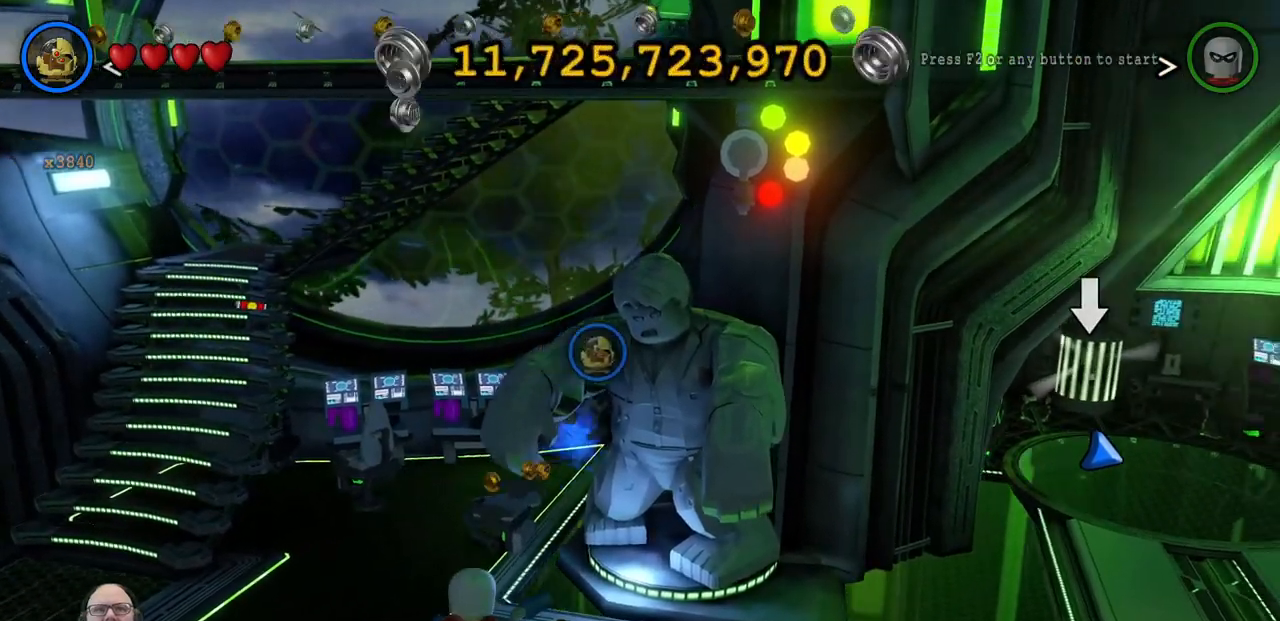
{"buttons": ["X"], "left_stick": "down-left", "events": [[67, "left_stick", "down-left"], [100, "X", "down"], [167, "X", "up"], [267, "X", "down"], [367, "X", "up"], [467, "X", "down"]]}
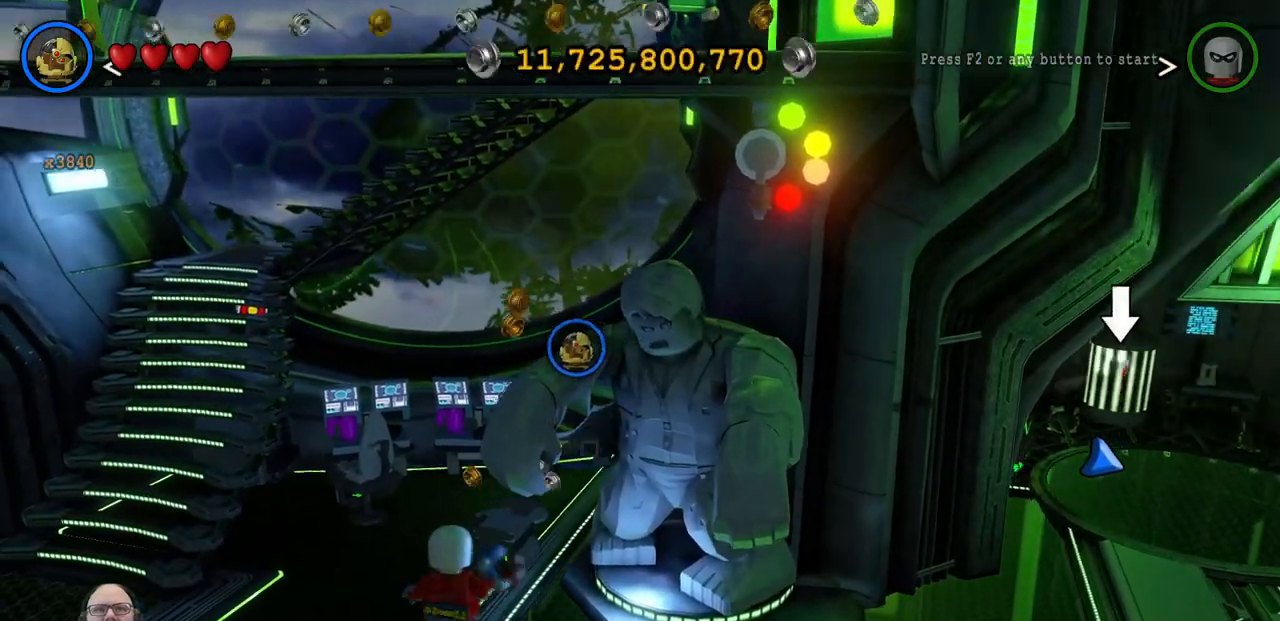
{"buttons": [], "left_stick": "left", "events": [[67, "X", "up"], [133, "X", "down"], [233, "X", "up"], [333, "X", "down"], [433, "X", "up"], [433, "left_stick", "left"]]}
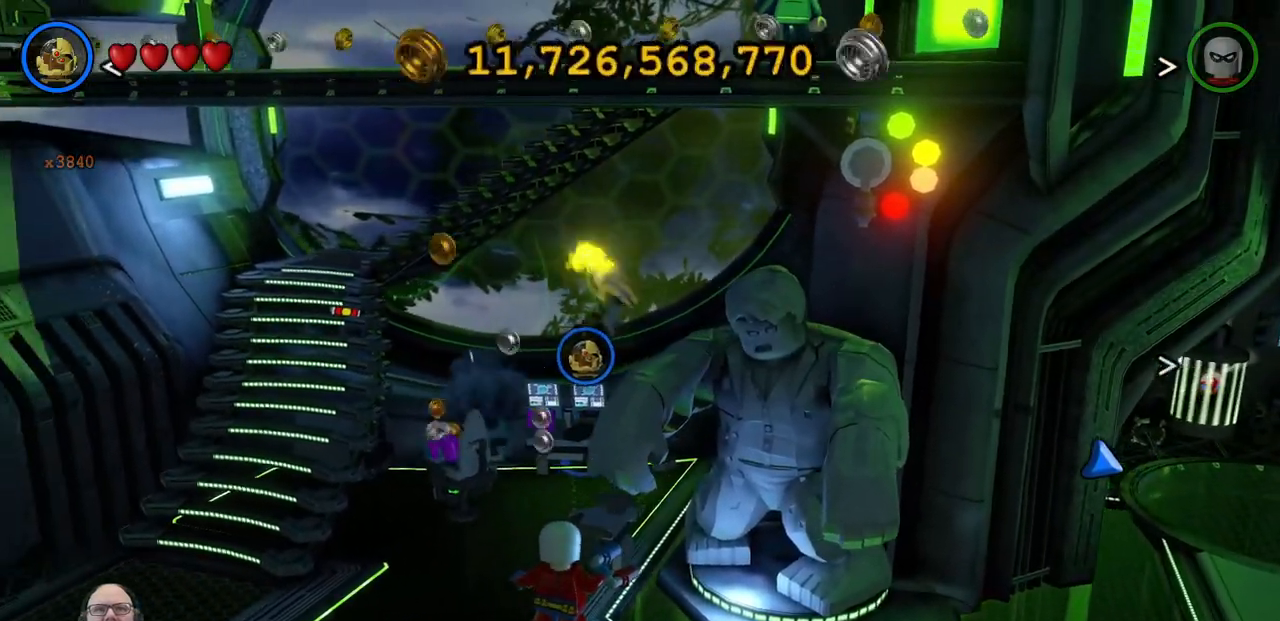
{"buttons": [], "left_stick": "center", "events": [[33, "X", "down"], [33, "left_stick", "center"], [100, "X", "up"], [200, "X", "down"], [300, "X", "up"], [400, "X", "down"], [500, "X", "up"]]}
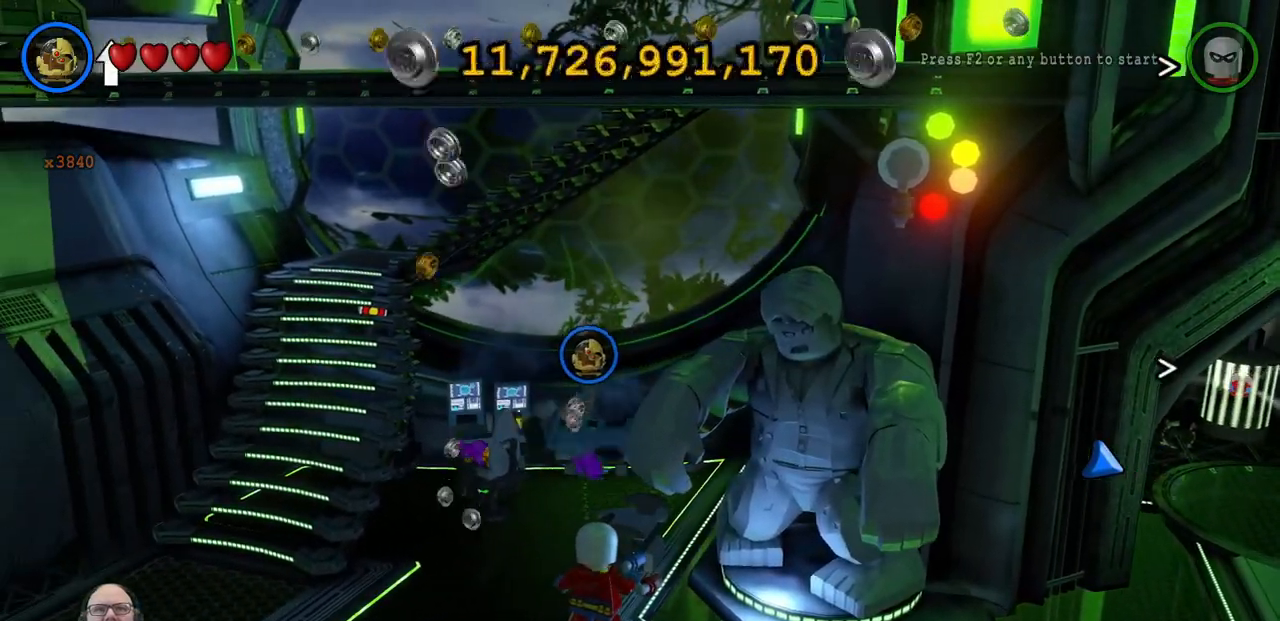
{"buttons": [], "left_stick": "left", "events": [[100, "left_stick", "down"], [133, "X", "down"], [200, "X", "up"], [333, "X", "down"], [433, "X", "up"], [467, "left_stick", "left"]]}
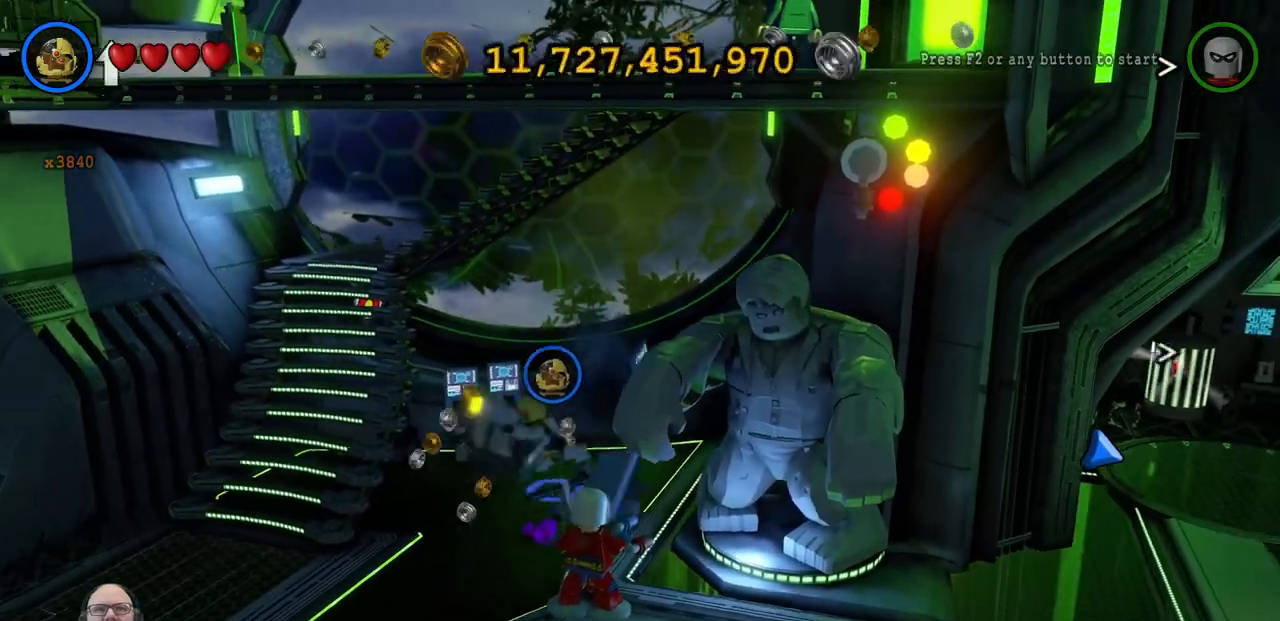
{"buttons": ["X"], "left_stick": "up-right", "events": [[33, "X", "down"], [133, "X", "up"], [333, "left_stick", "up"], [500, "X", "down"], [500, "left_stick", "up-right"]]}
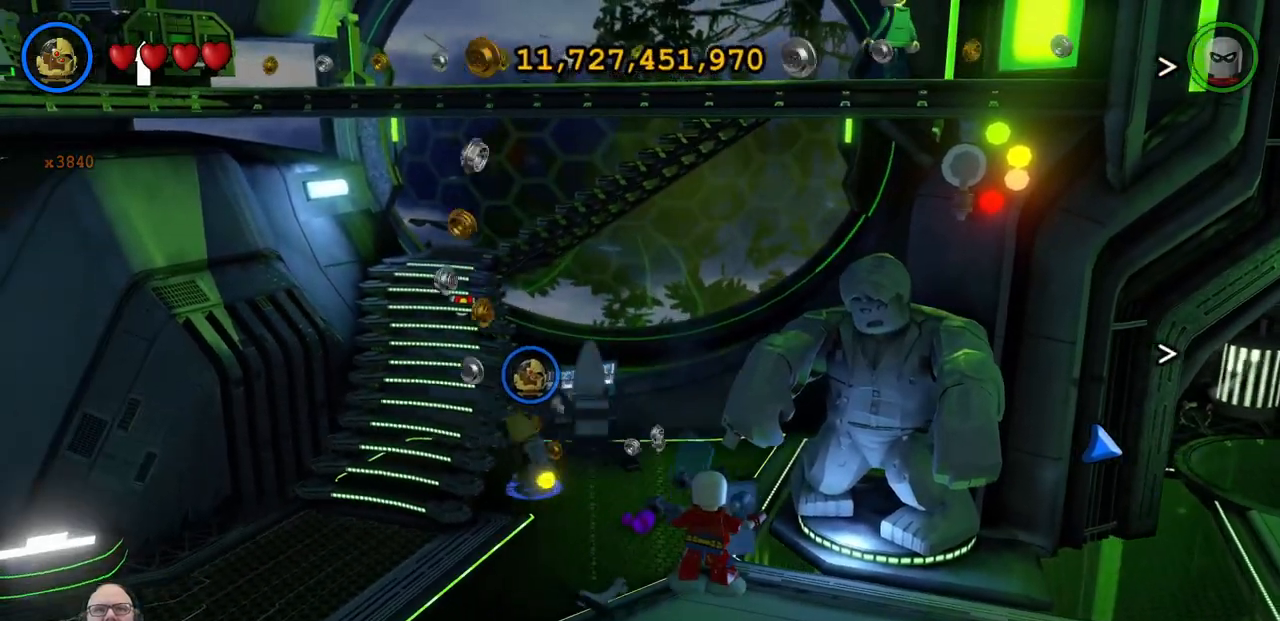
{"buttons": [], "left_stick": "center", "events": [[167, "X", "up"], [267, "left_stick", "up"], [300, "X", "down"], [367, "X", "up"], [500, "left_stick", "center"]]}
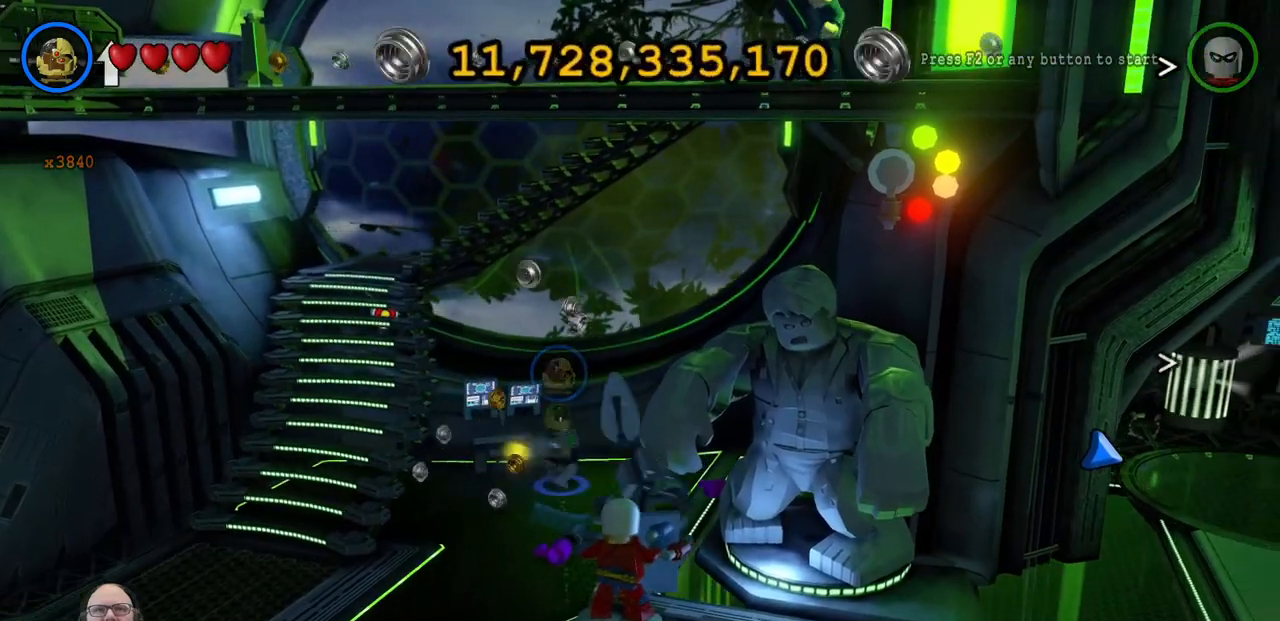
{"buttons": [], "left_stick": "left", "events": [[33, "X", "down"], [133, "X", "up"], [333, "X", "down"], [433, "X", "up"], [467, "left_stick", "left"]]}
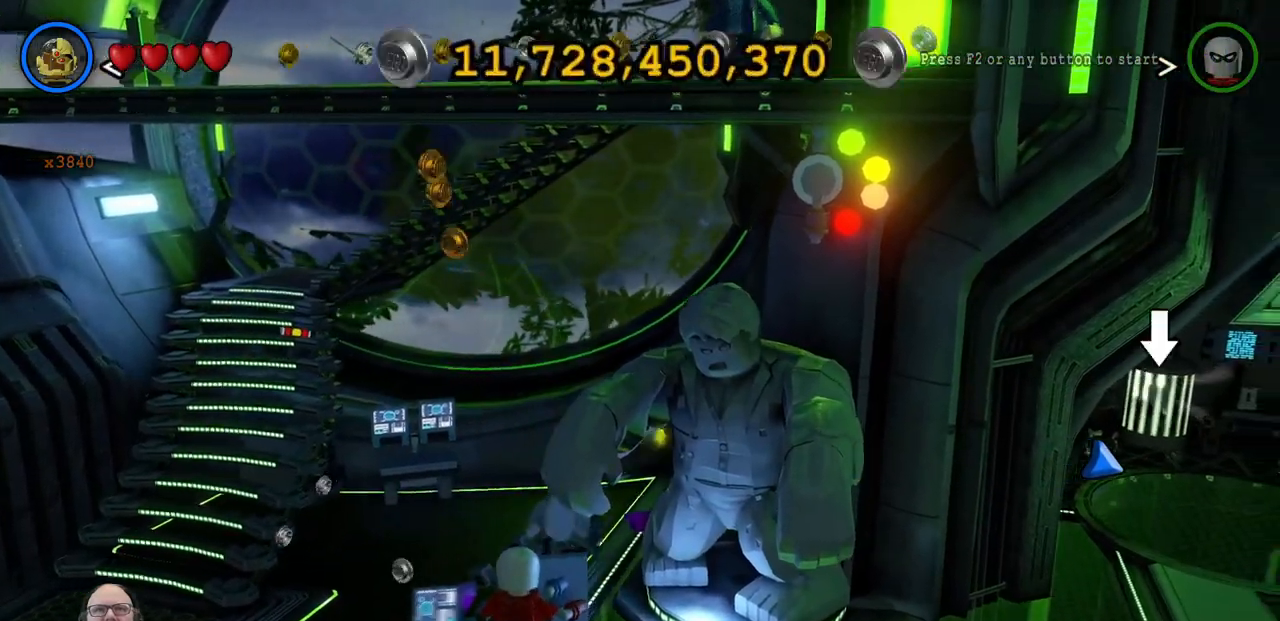
{"buttons": [], "left_stick": "left", "events": [[67, "X", "down"], [200, "X", "up"], [233, "left_stick", "center"], [300, "X", "down"], [367, "X", "up"], [367, "left_stick", "left"]]}
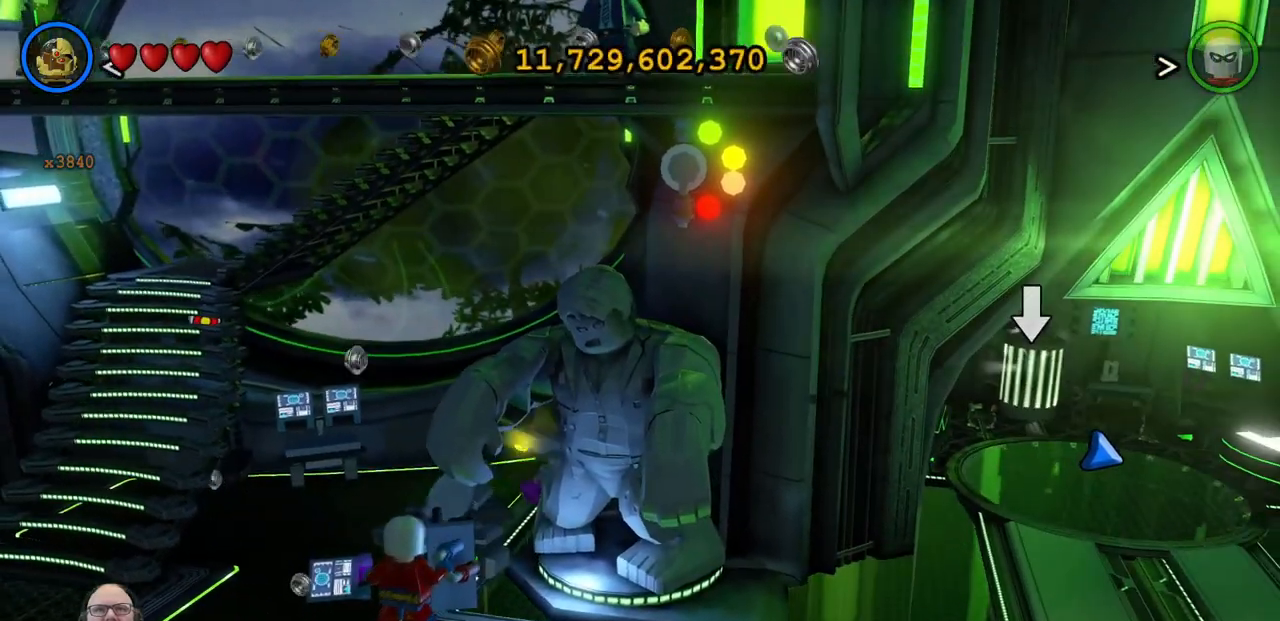
{"buttons": ["X"], "left_stick": "up", "events": [[400, "X", "down"], [433, "left_stick", "up"]]}
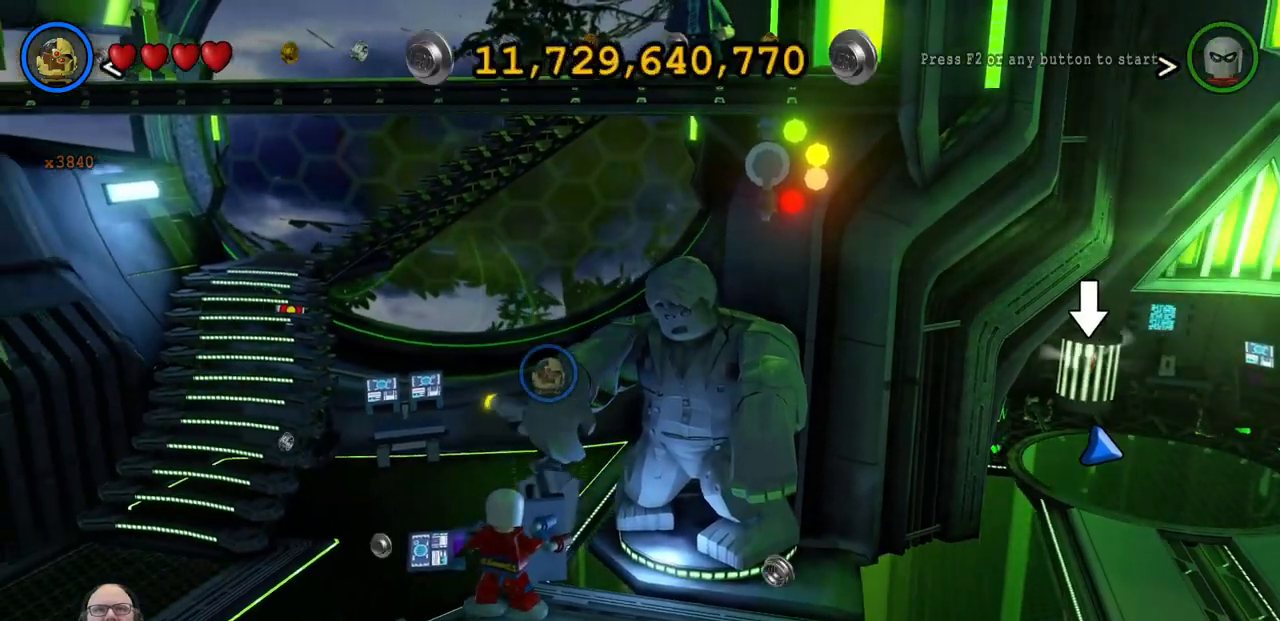
{"buttons": [], "left_stick": "center", "events": [[33, "X", "up"], [33, "left_stick", "center"], [167, "X", "down"], [233, "X", "up"], [400, "X", "down"], [500, "X", "up"]]}
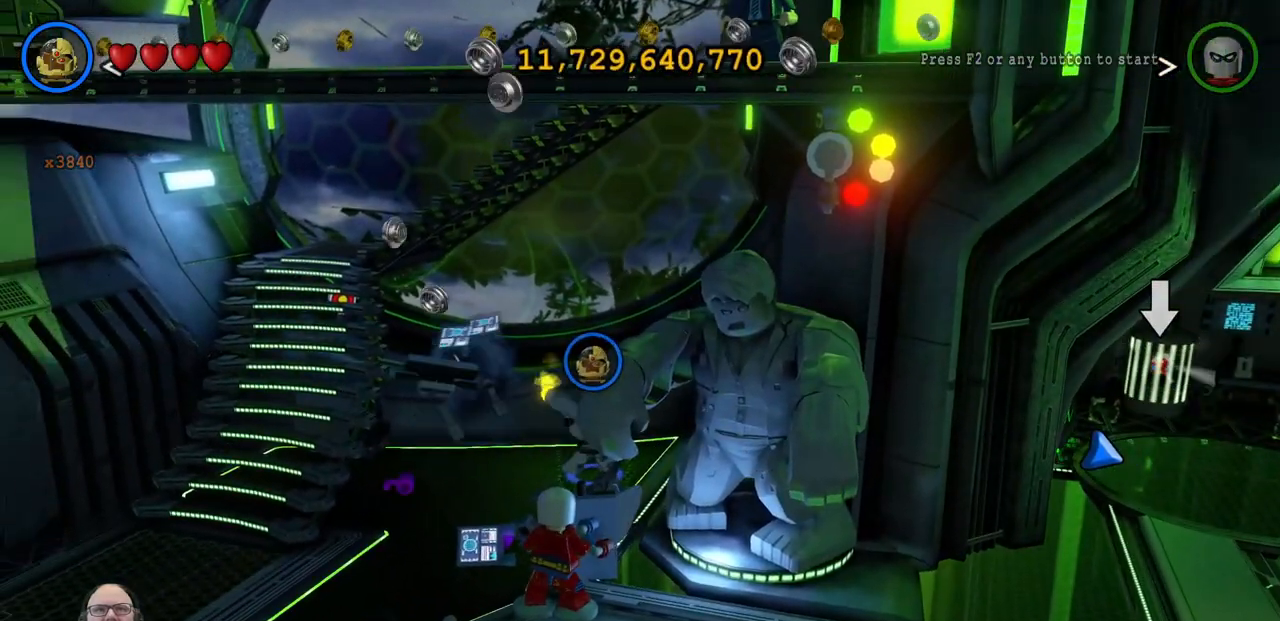
{"buttons": [], "left_stick": "center", "events": [[433, "A", "down"], [467, "A", "up"]]}
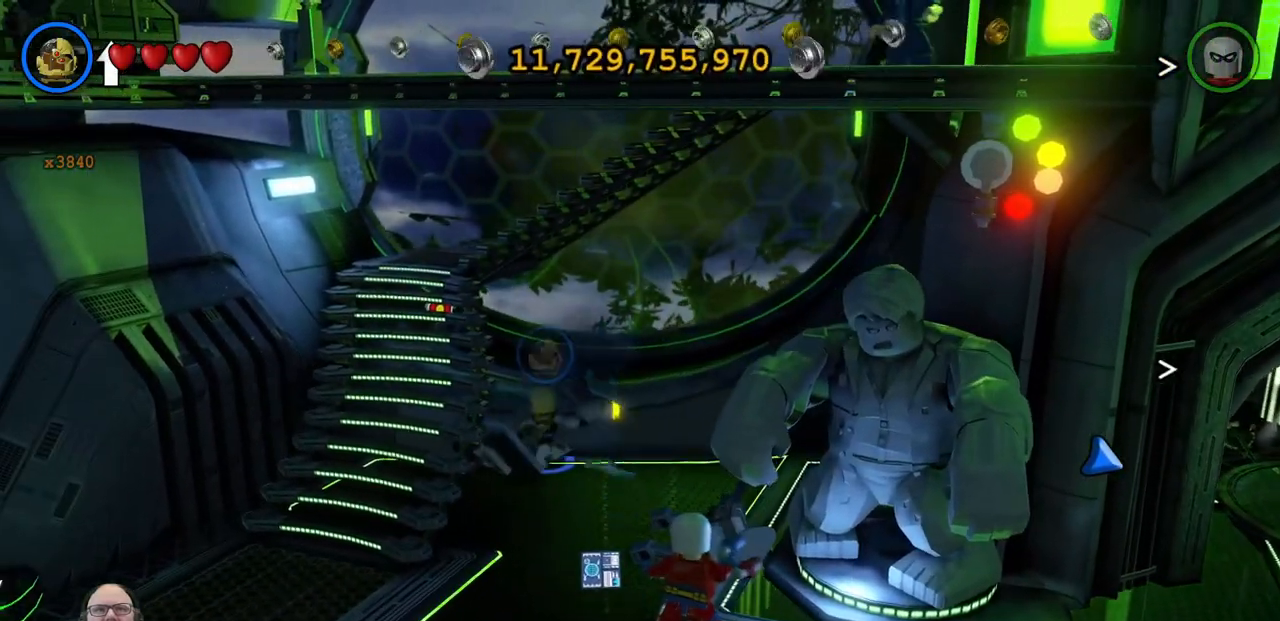
{"buttons": ["X"], "left_stick": "center", "events": [[167, "X", "down"]]}
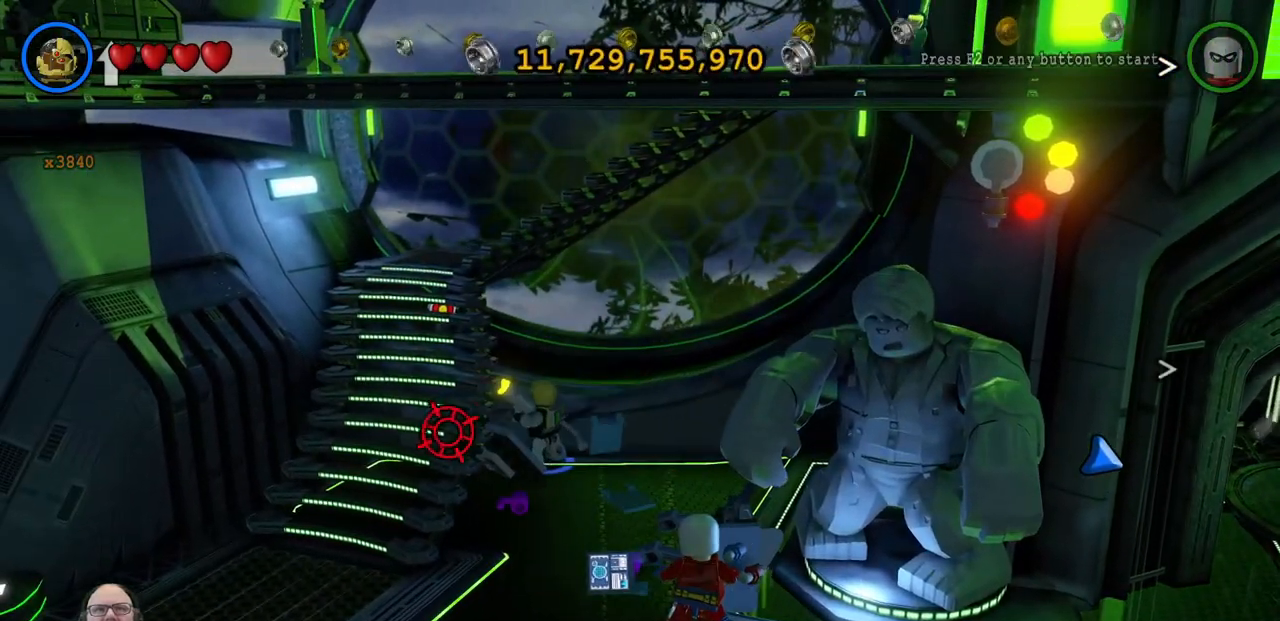
{"buttons": ["X"], "left_stick": "center", "events": [[267, "left_stick", "up-left"], [467, "left_stick", "center"]]}
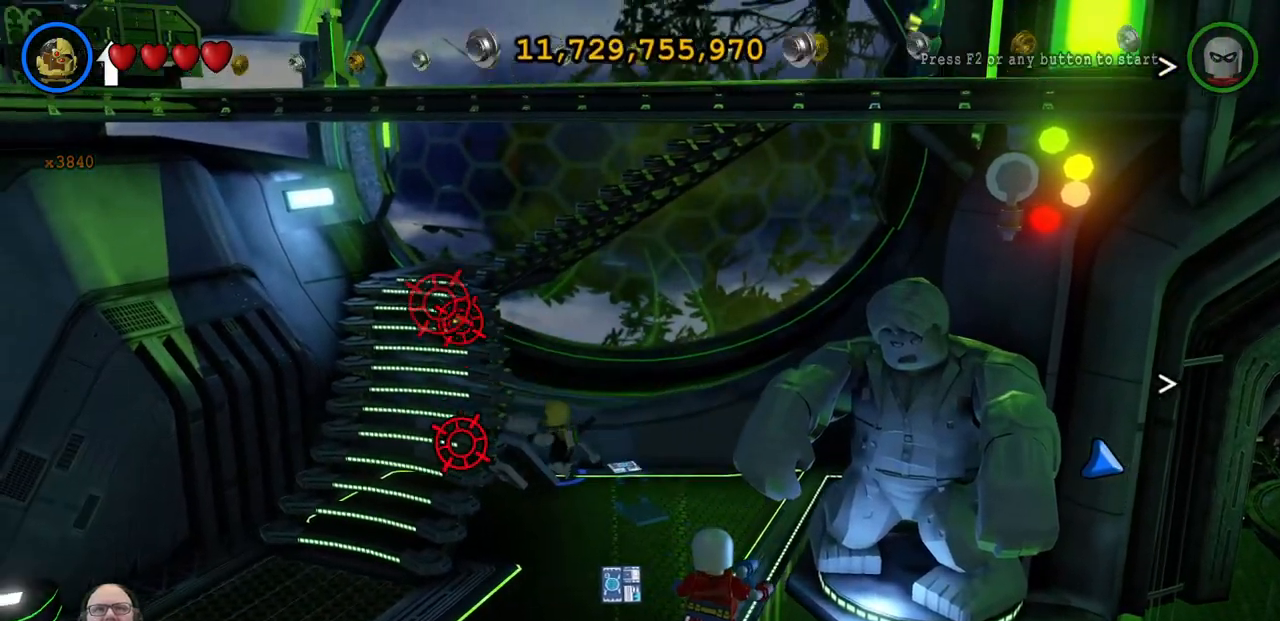
{"buttons": [], "left_stick": "center", "events": [[167, "X", "up"]]}
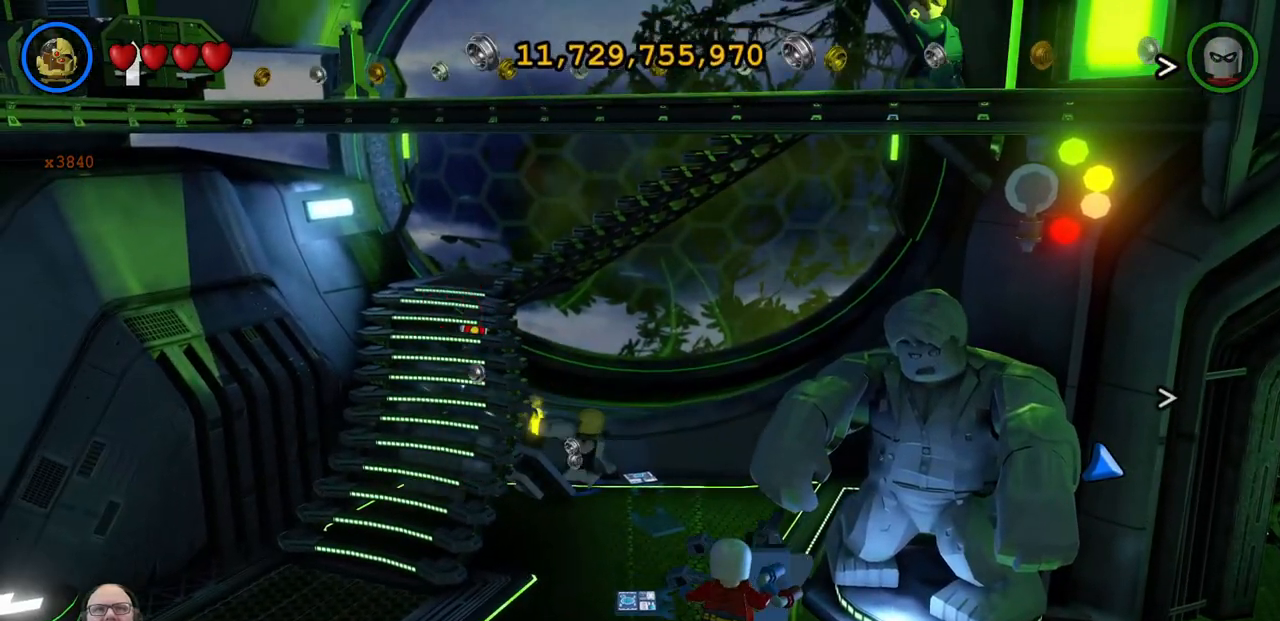
{"buttons": [], "left_stick": "center", "events": [[367, "left_stick", "down-right"], [500, "left_stick", "center"]]}